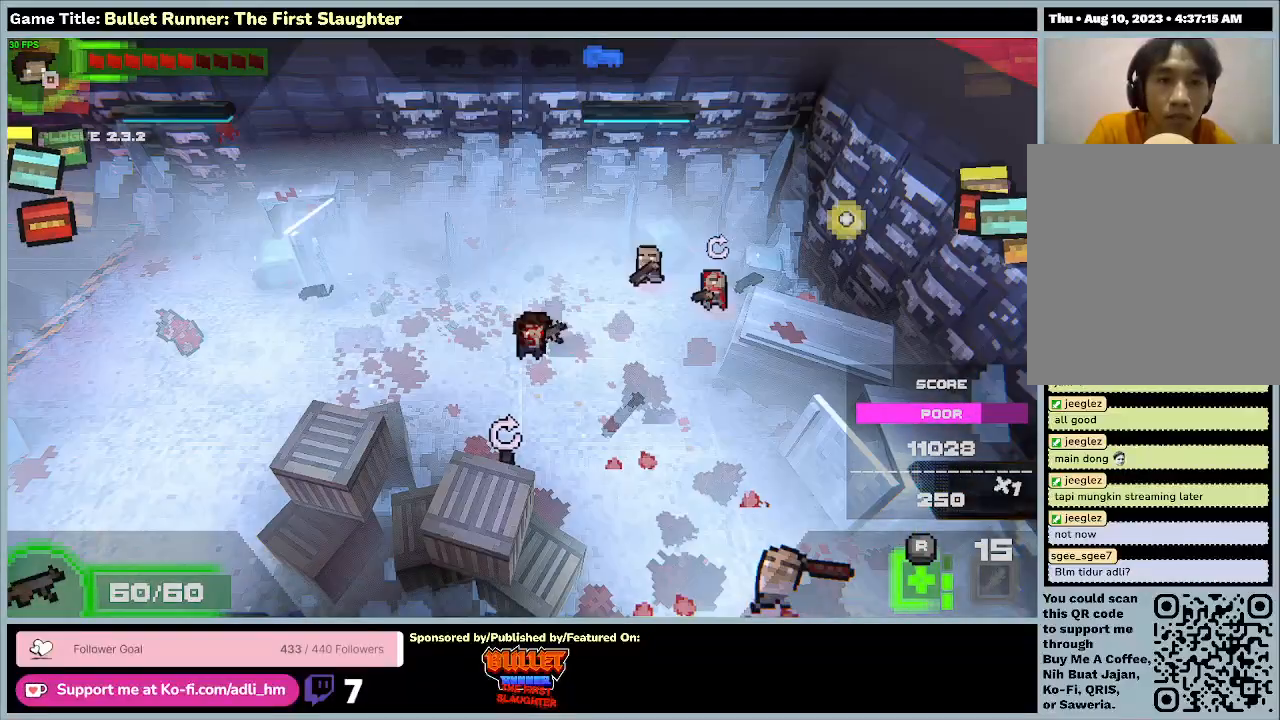
Gameplay with keyboard; each line is a JSON object with the keys held at the frame after it. "events" lists presses ("down") and releases ("up") of "0", "1", "2", "3", "4", "5", "6", "7", "8", "9", "a", "alt", "b", "c", "caps_lock", "ctrl", "d", "down", "e", "escape", "f", "f1", "f2", "f3", "f4", "f5", "f6", "f7", "f8", "g", "h", "i", "j", "k", "l", "left", "m", "n", "o", "p", "q", "r", "return", "right", "s", "shift", "space", "t", "tab", "tilde", "u", "up", "v", "w", "x", "y" and "z" between this image and that frame as [ms after this image, input, new state], when the widget could be followed in between. No other keys are recorded. Mouse input is not recorded.
{"keys": [], "events": [[267, "tab", "up"]]}
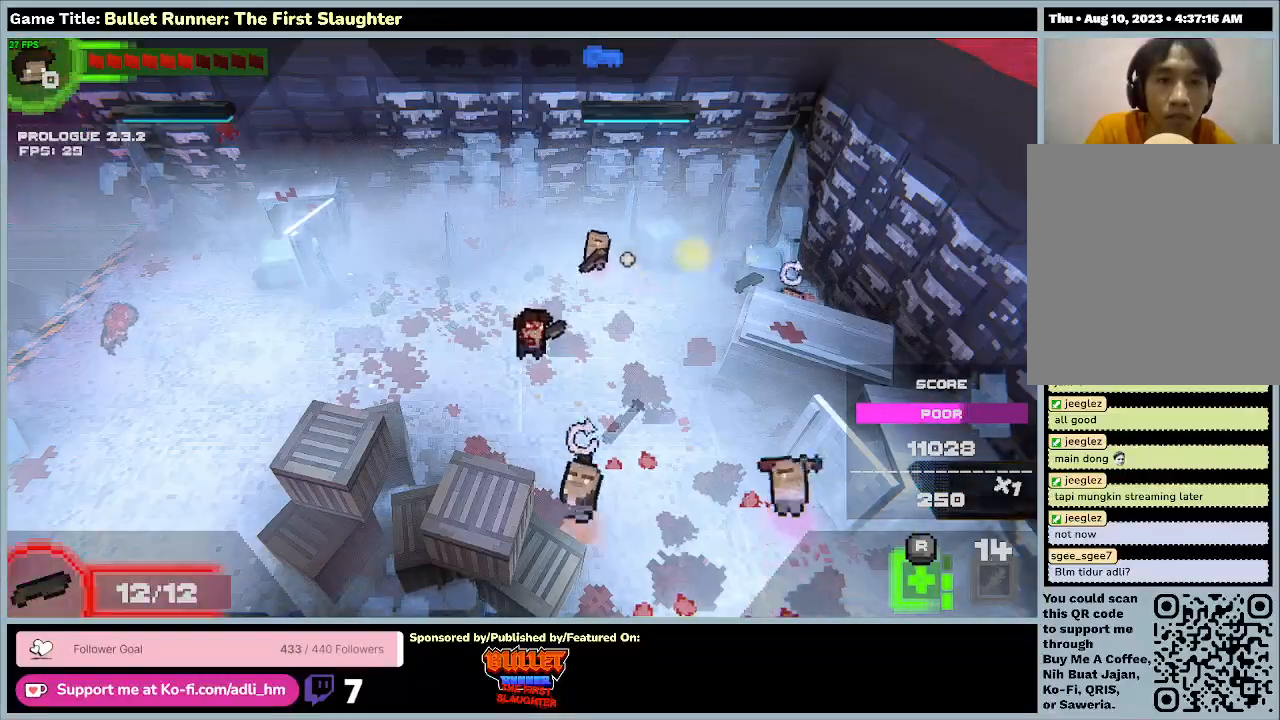
{"keys": [], "events": []}
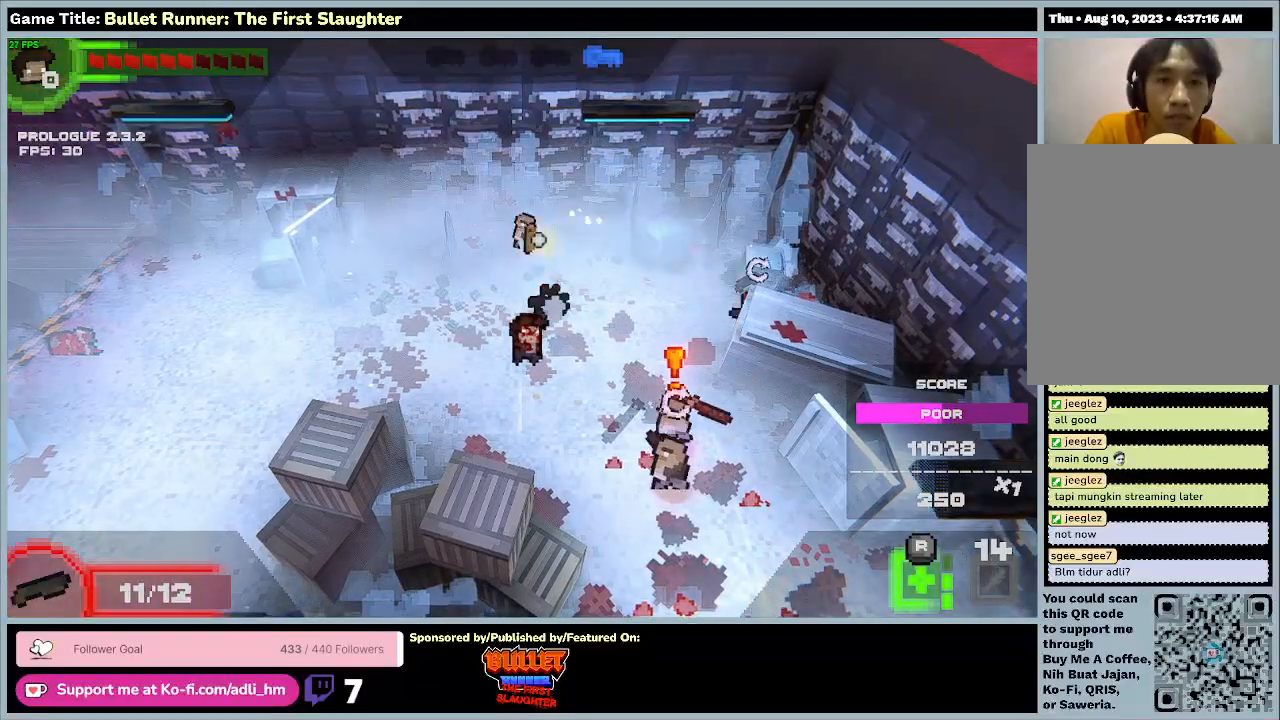
{"keys": [], "events": []}
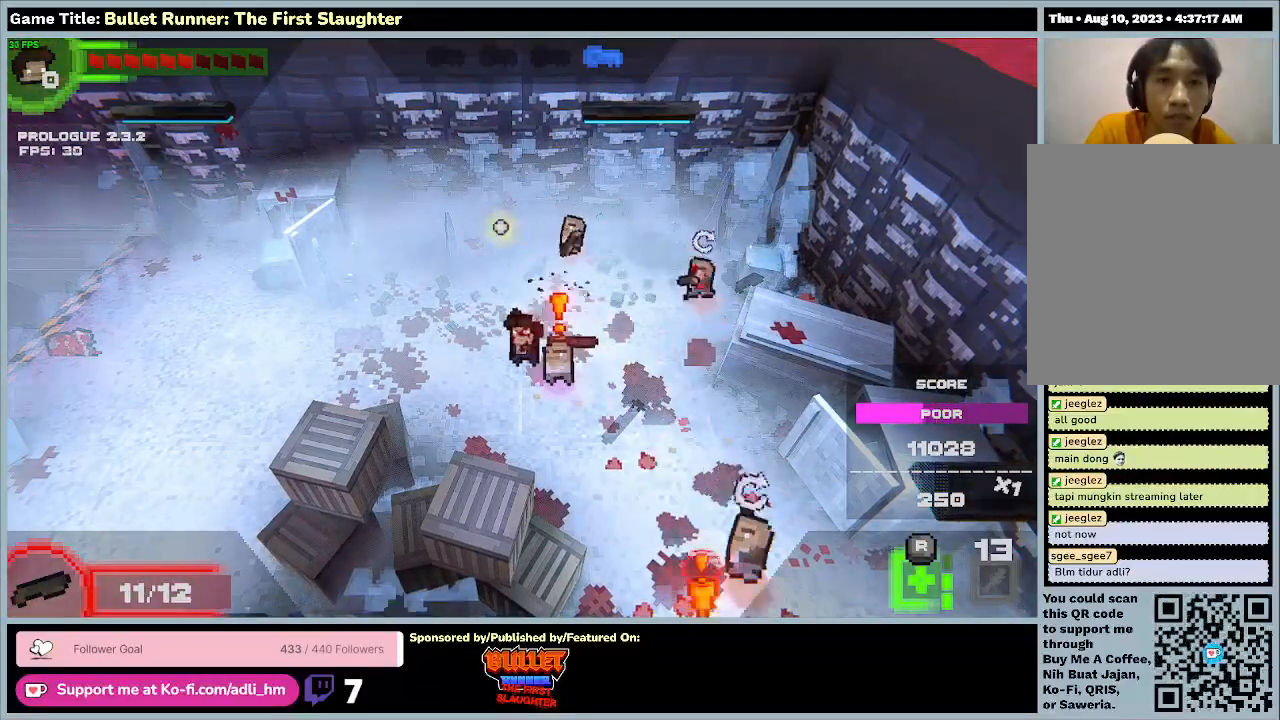
{"keys": [], "events": []}
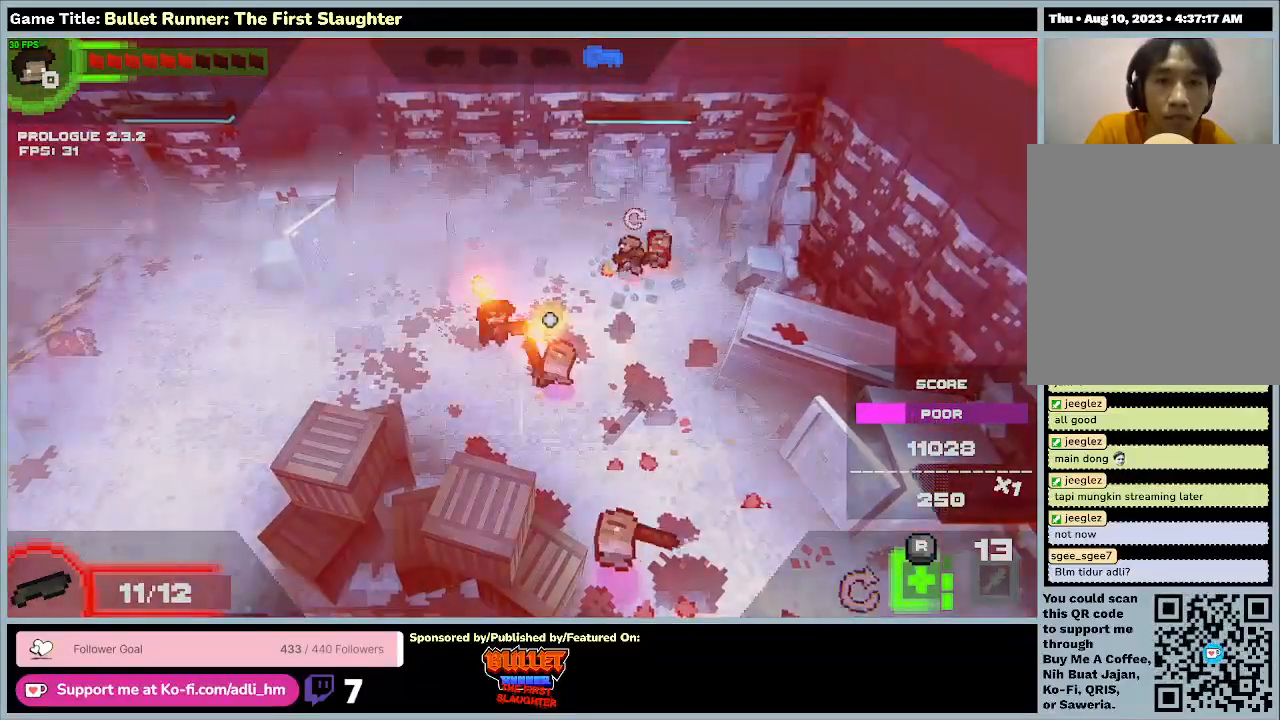
{"keys": [], "events": []}
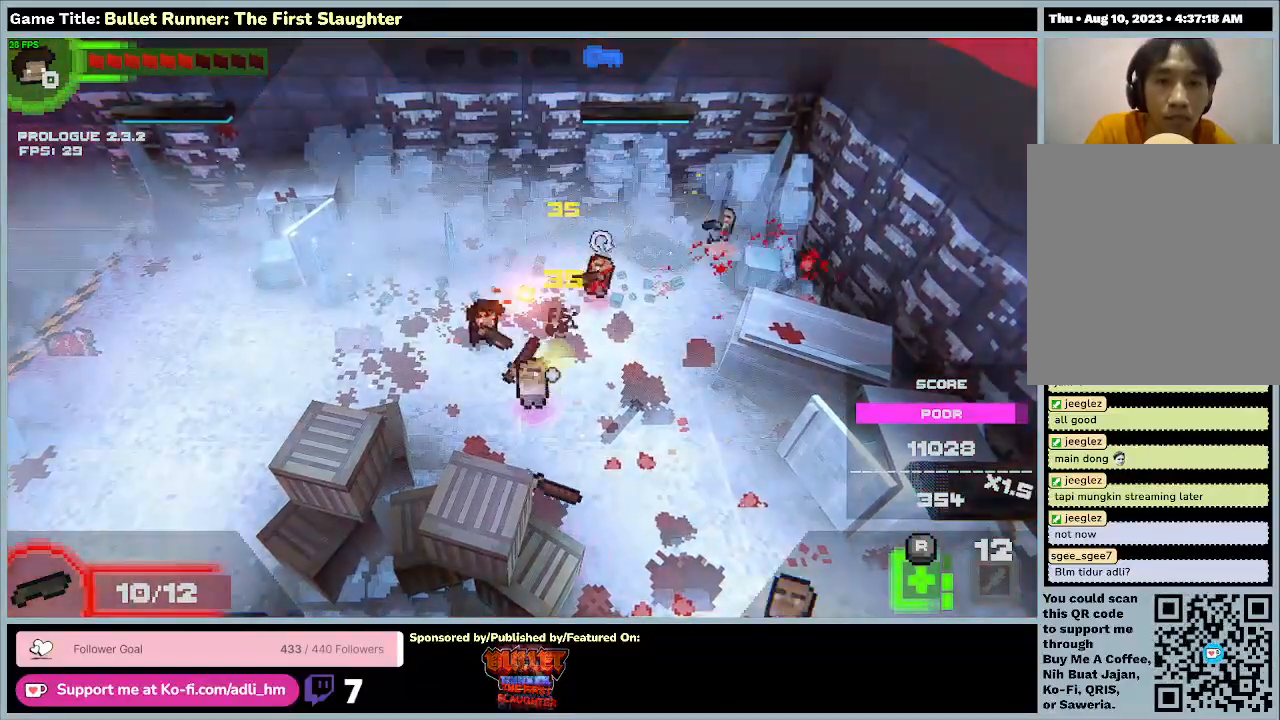
{"keys": [], "events": []}
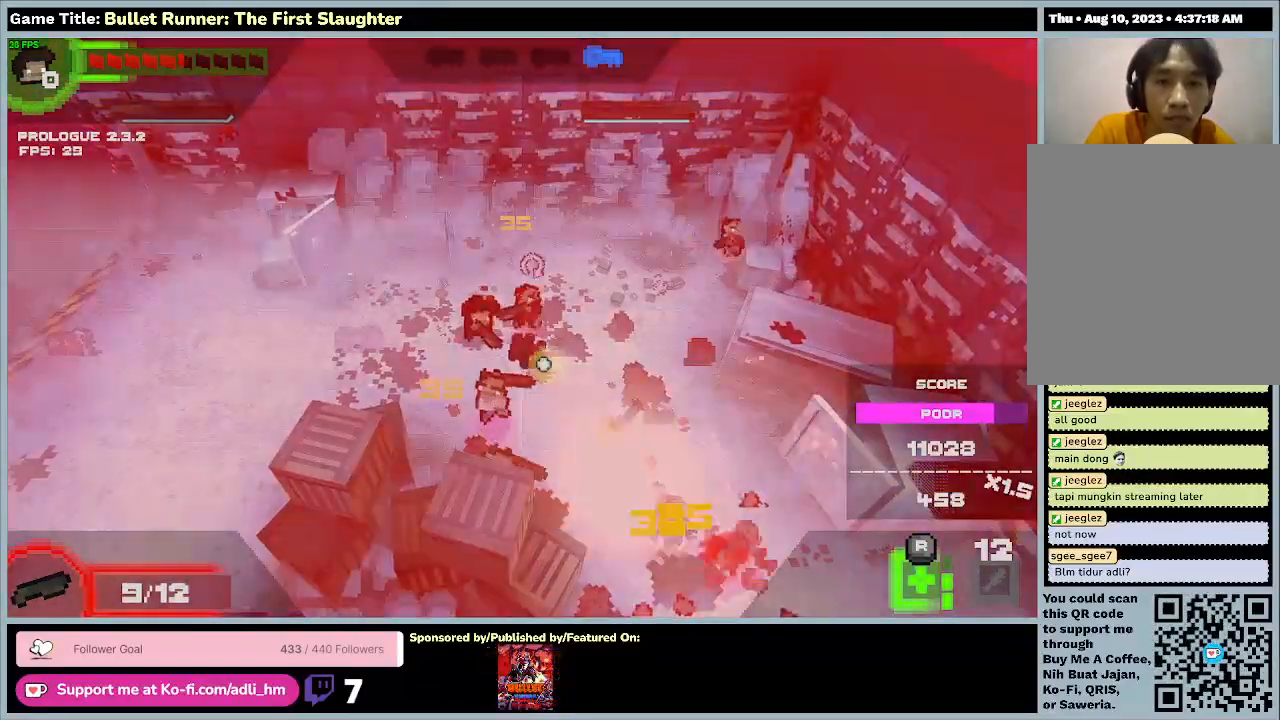
{"keys": [], "events": []}
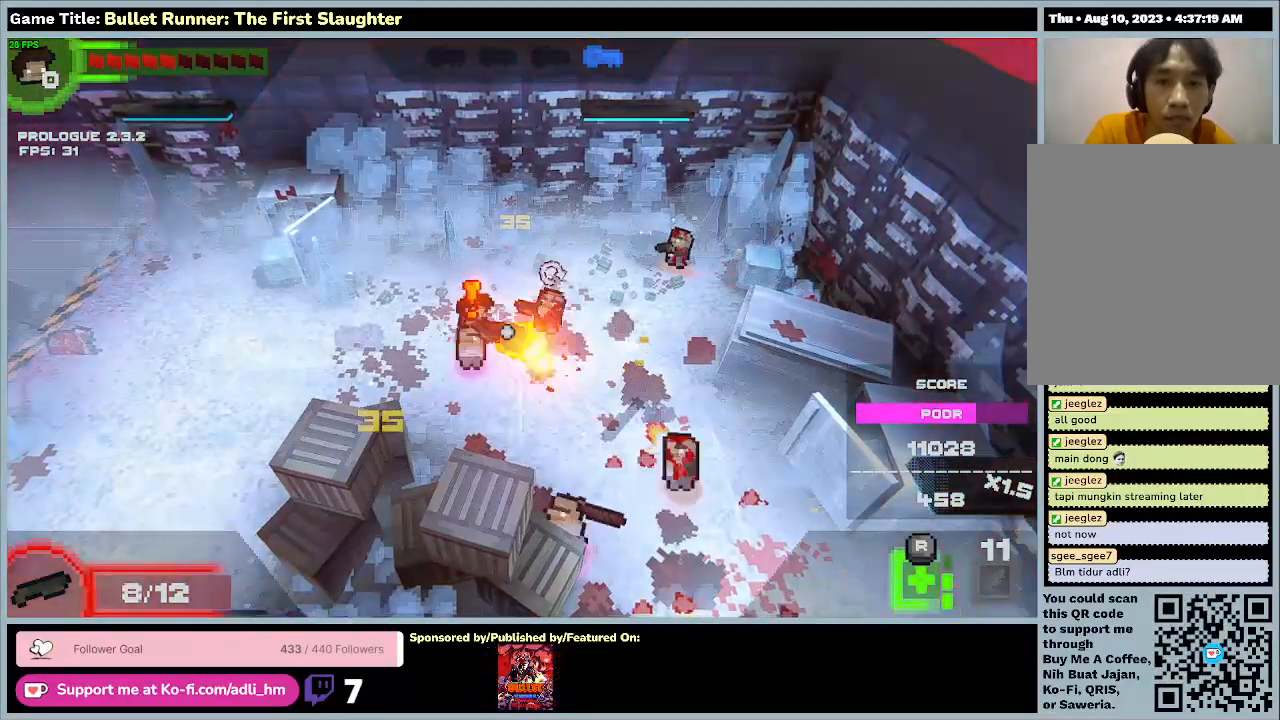
{"keys": [], "events": []}
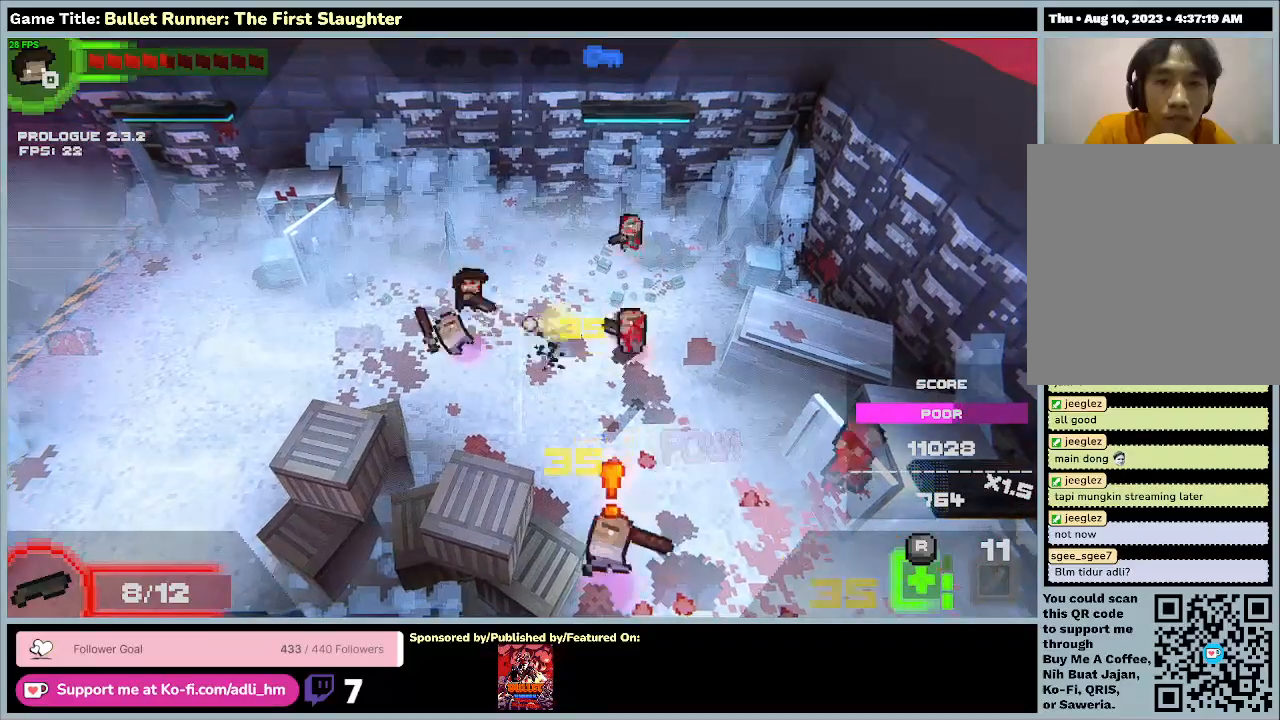
{"keys": [], "events": []}
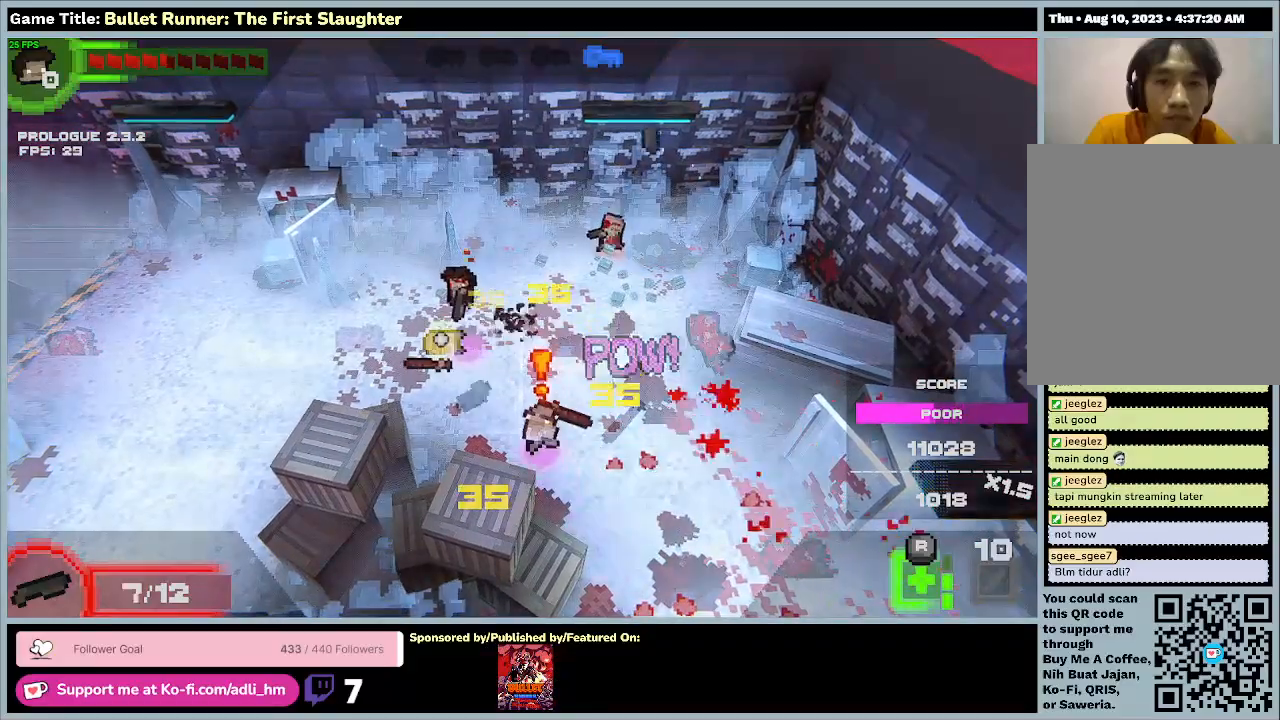
{"keys": ["a", "s"], "events": [[100, "a", "down"], [133, "s", "down"]]}
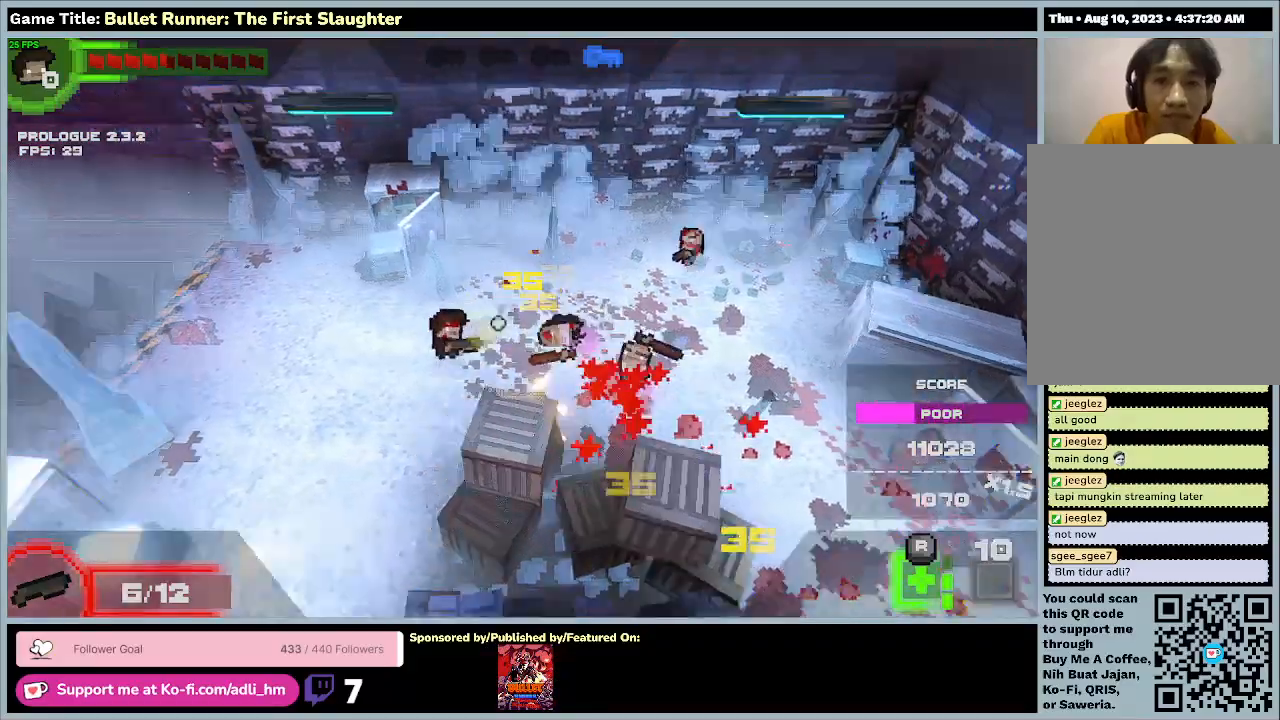
{"keys": ["a", "s"], "events": []}
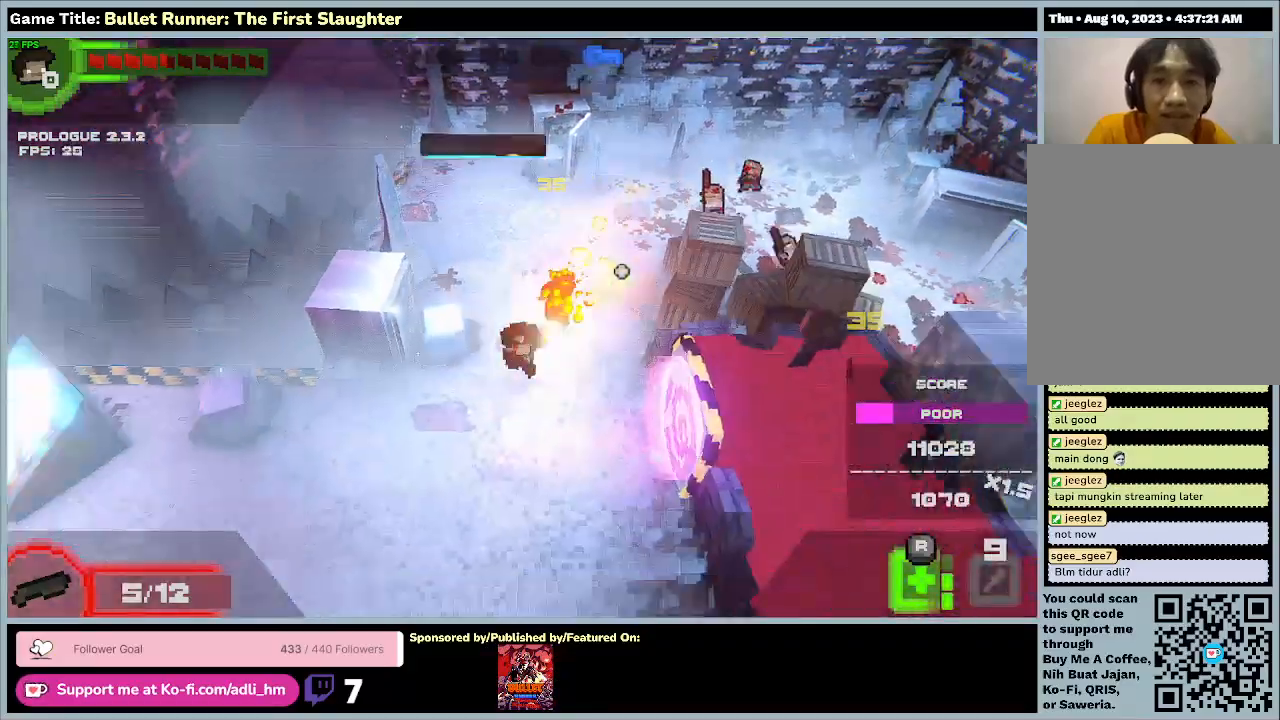
{"keys": ["d", "w"], "events": [[100, "a", "up"], [200, "d", "down"], [300, "w", "down"], [500, "s", "up"]]}
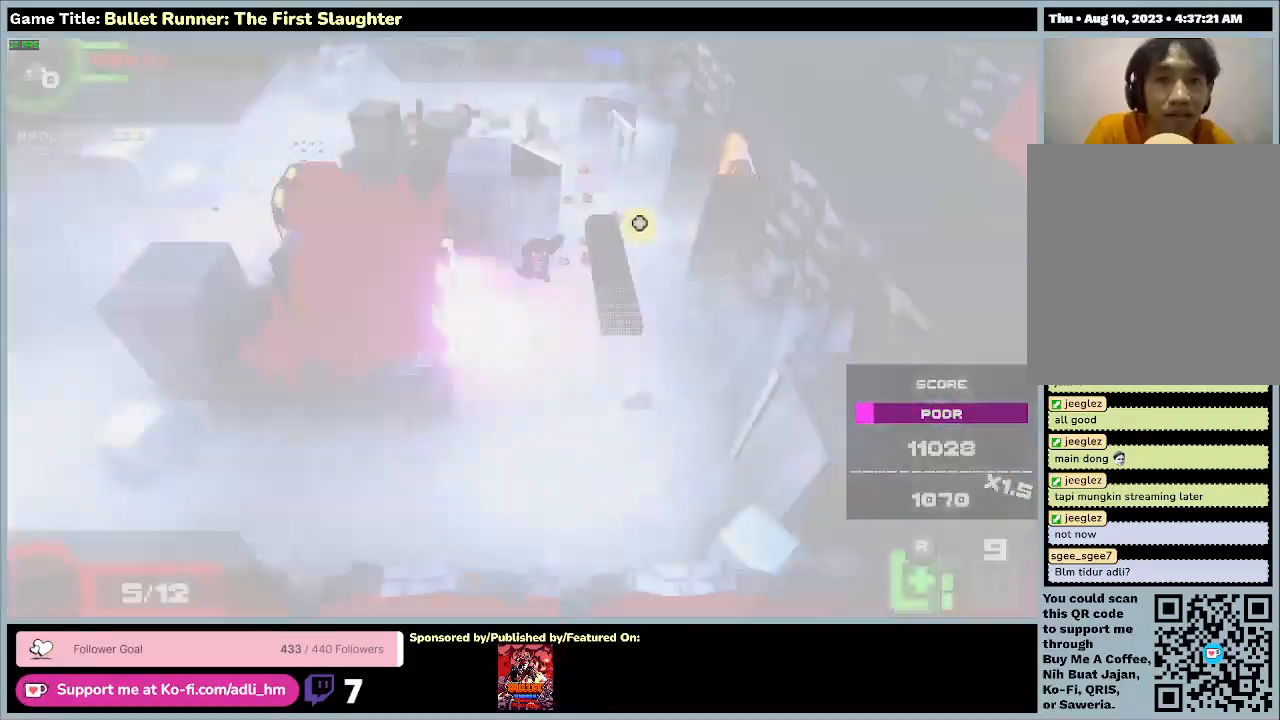
{"keys": ["w"], "events": [[67, "d", "up"]]}
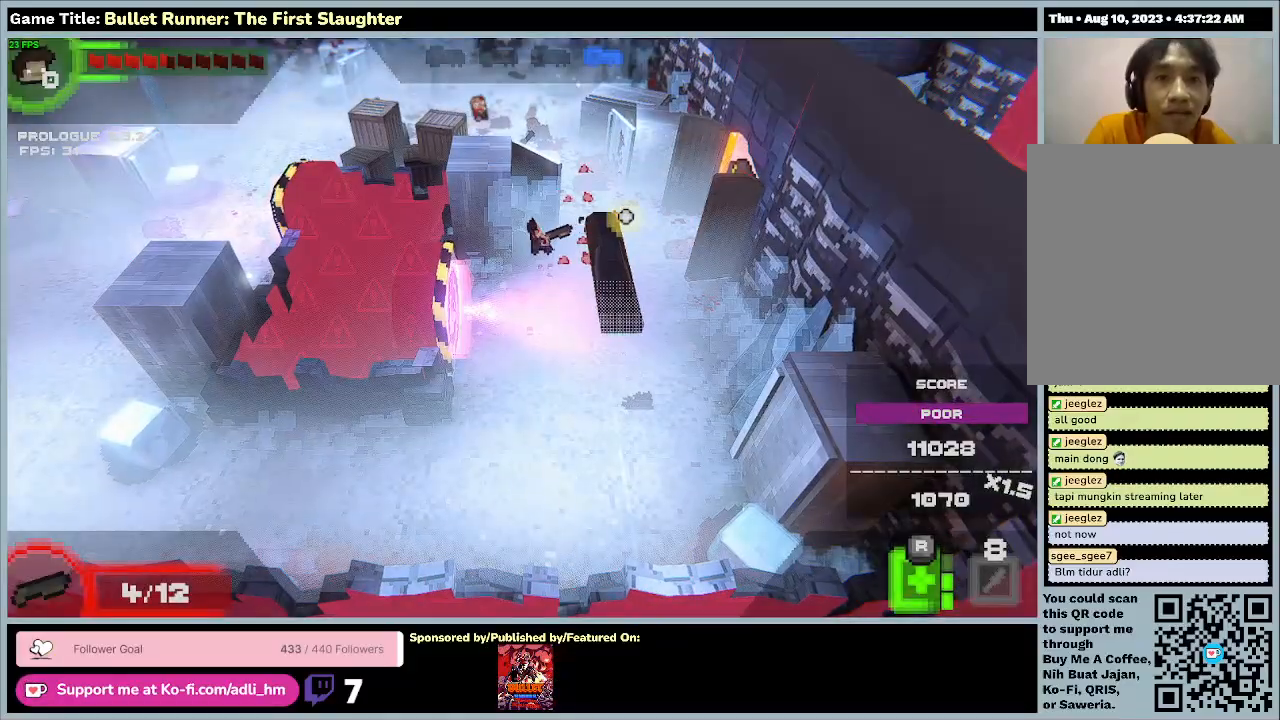
{"keys": ["d"], "events": [[67, "w", "up"], [267, "d", "down"]]}
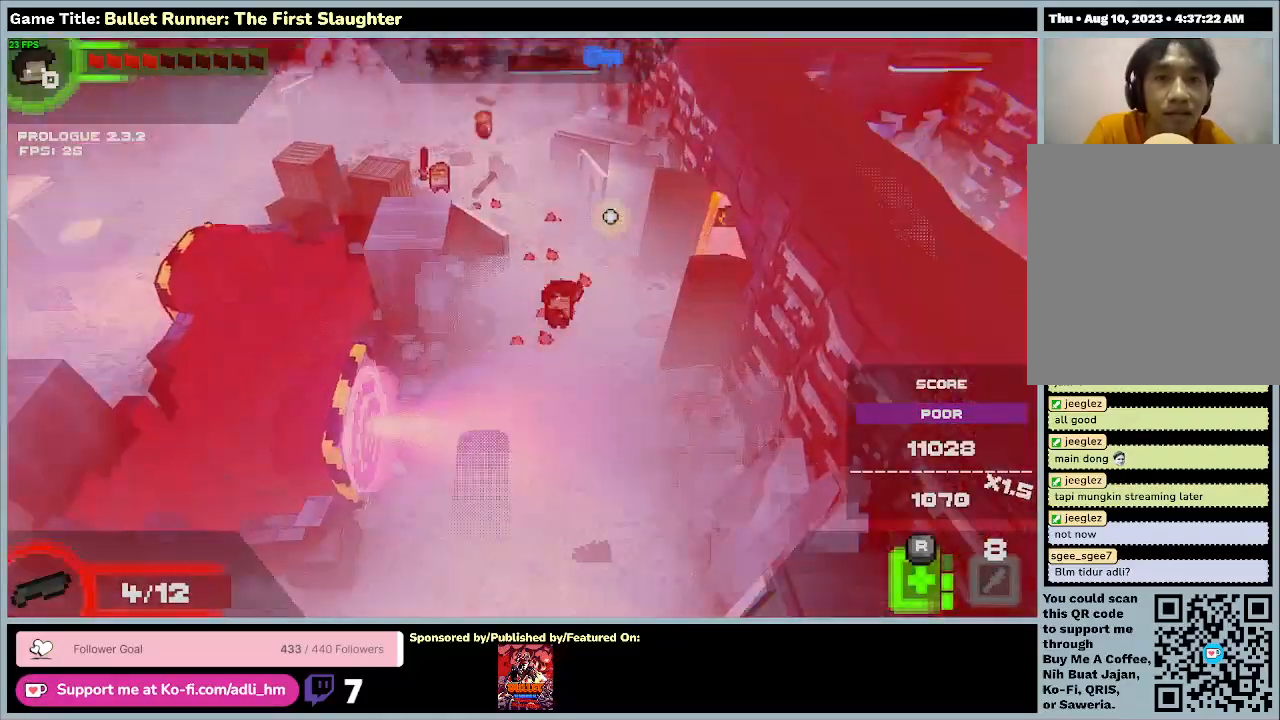
{"keys": ["a", "s"], "events": [[100, "s", "down"], [267, "d", "up"], [400, "a", "down"]]}
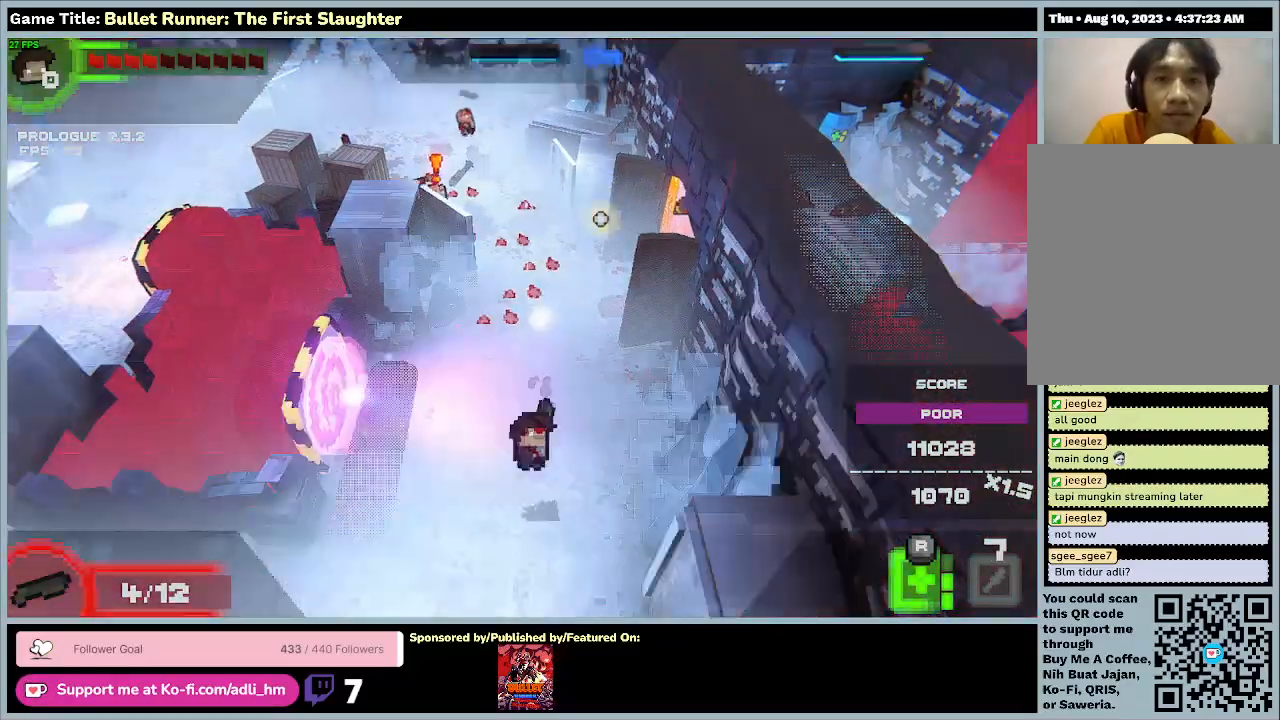
{"keys": ["a", "s"], "events": []}
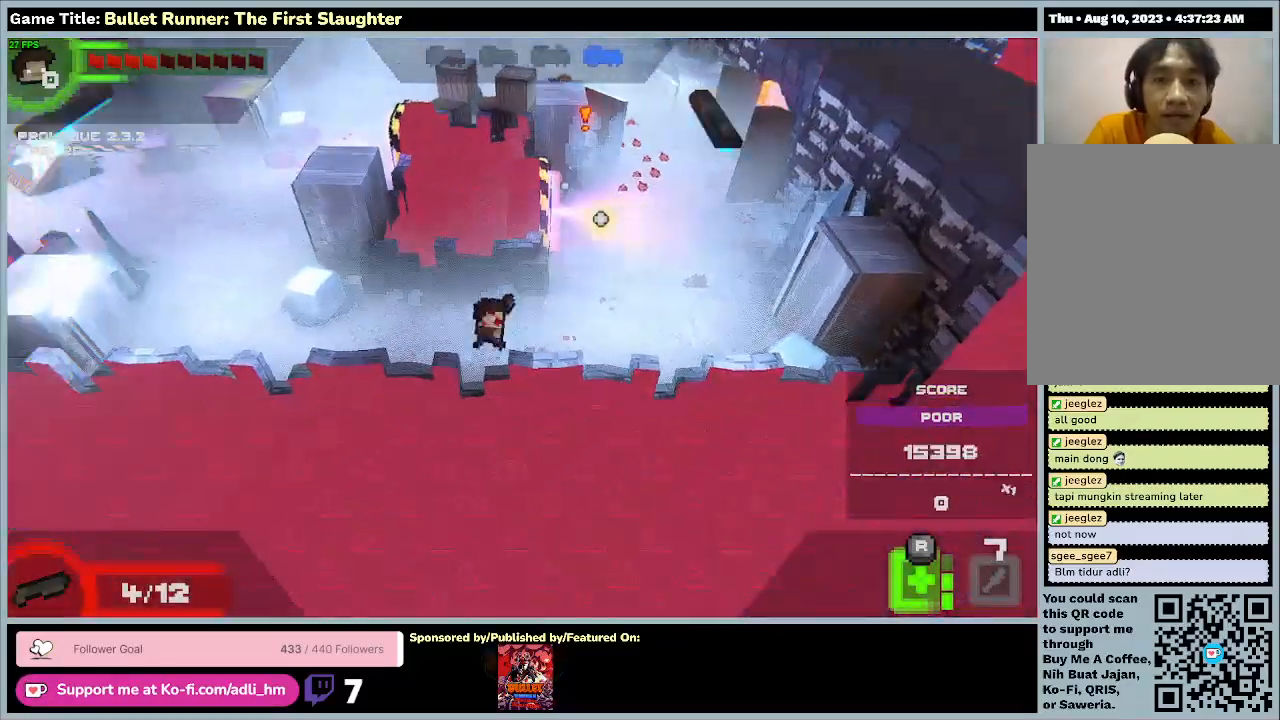
{"keys": ["a"], "events": [[133, "s", "up"]]}
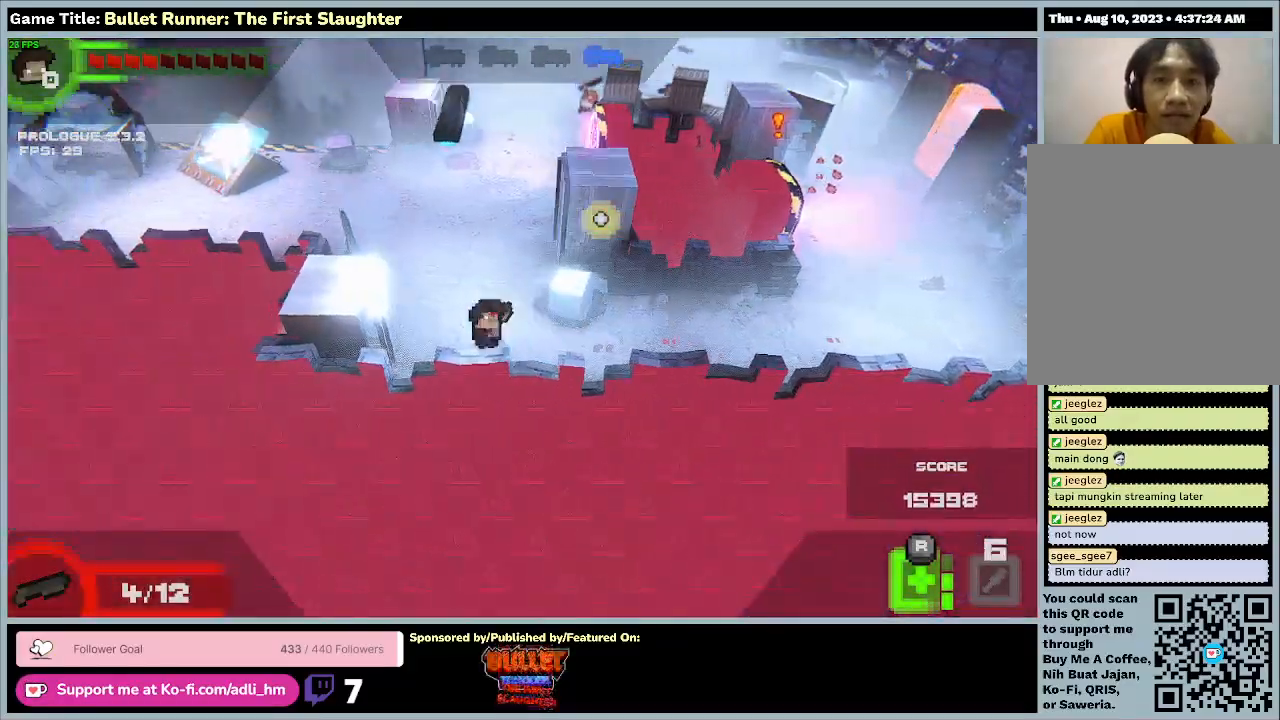
{"keys": ["w"], "events": [[133, "w", "down"], [467, "a", "up"]]}
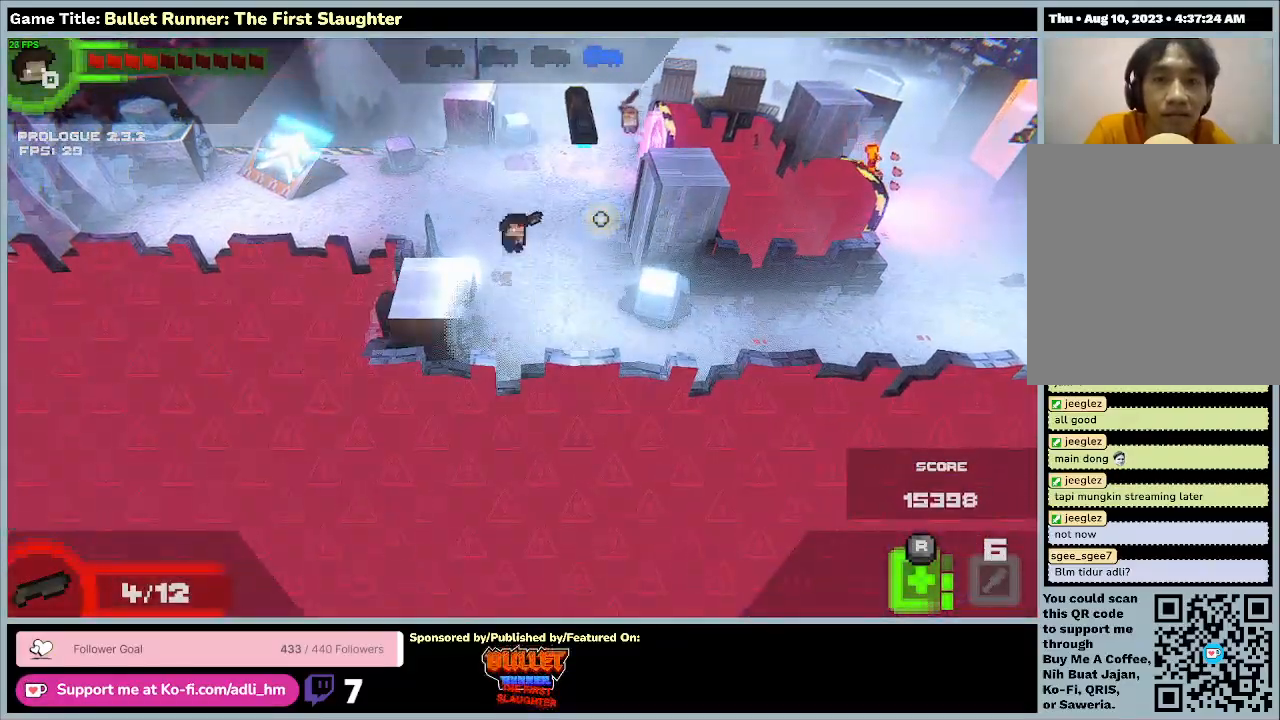
{"keys": ["w"], "events": []}
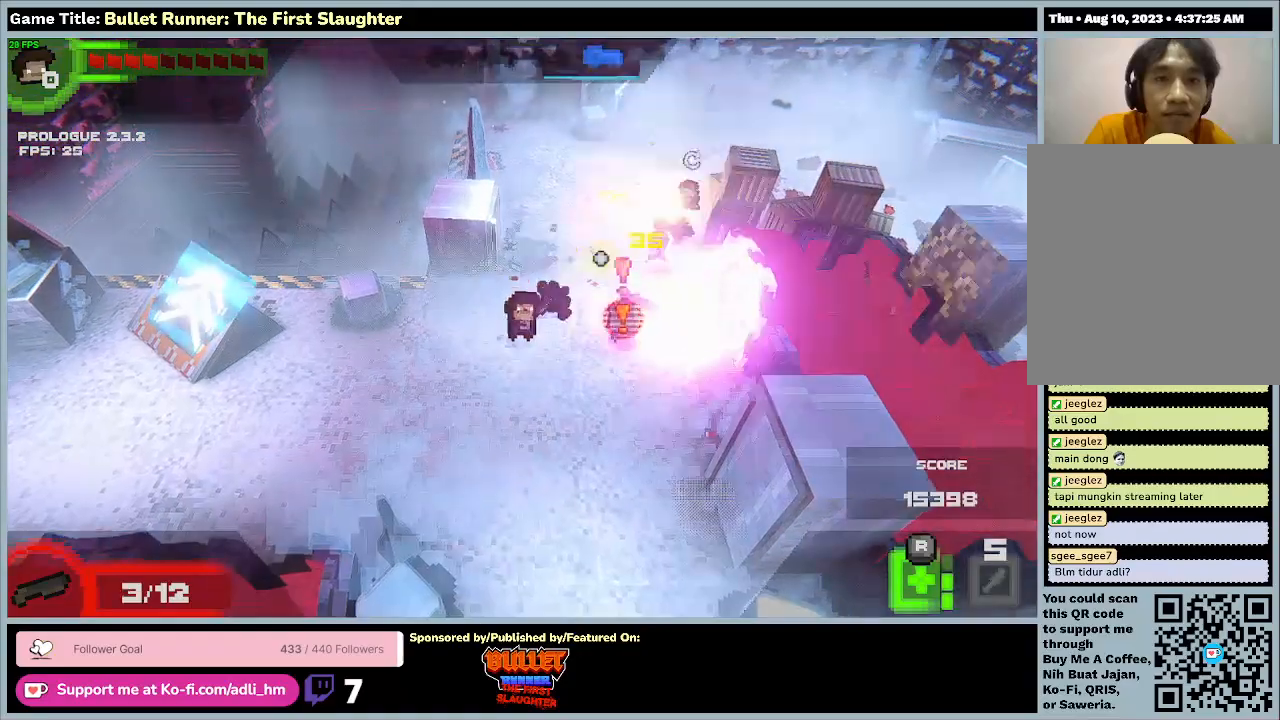
{"keys": [], "events": [[100, "w", "up"]]}
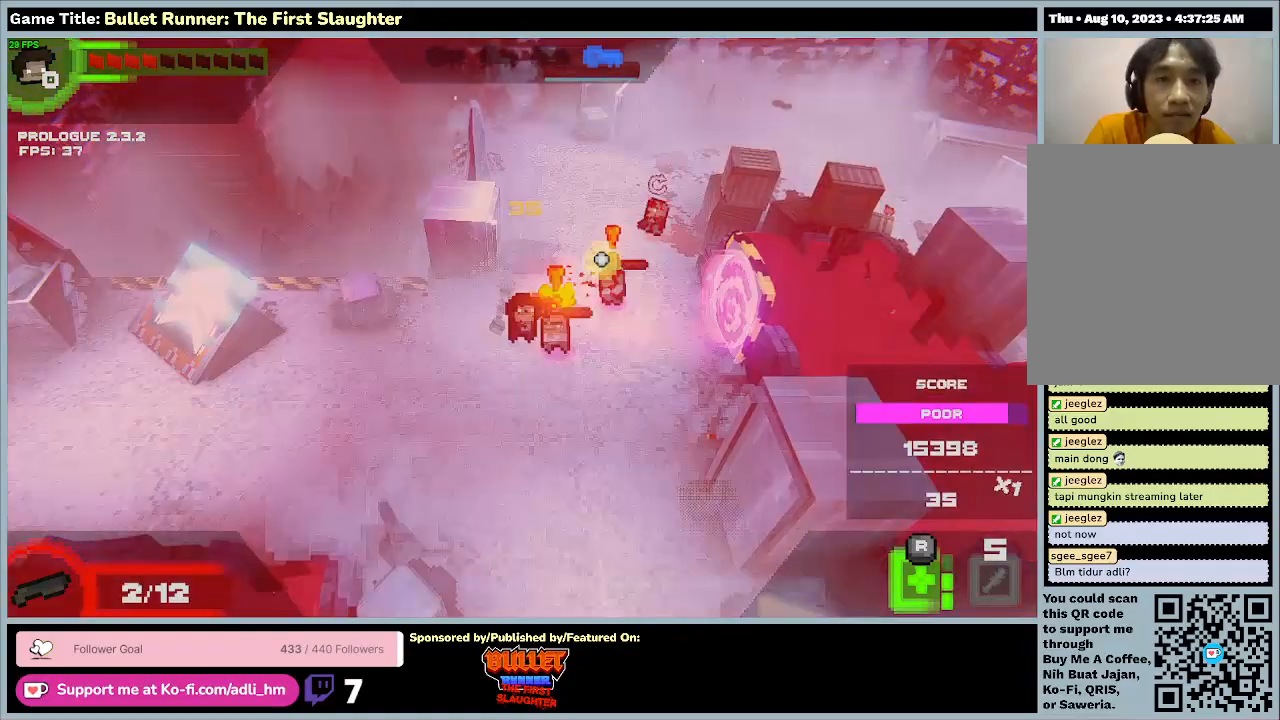
{"keys": [], "events": []}
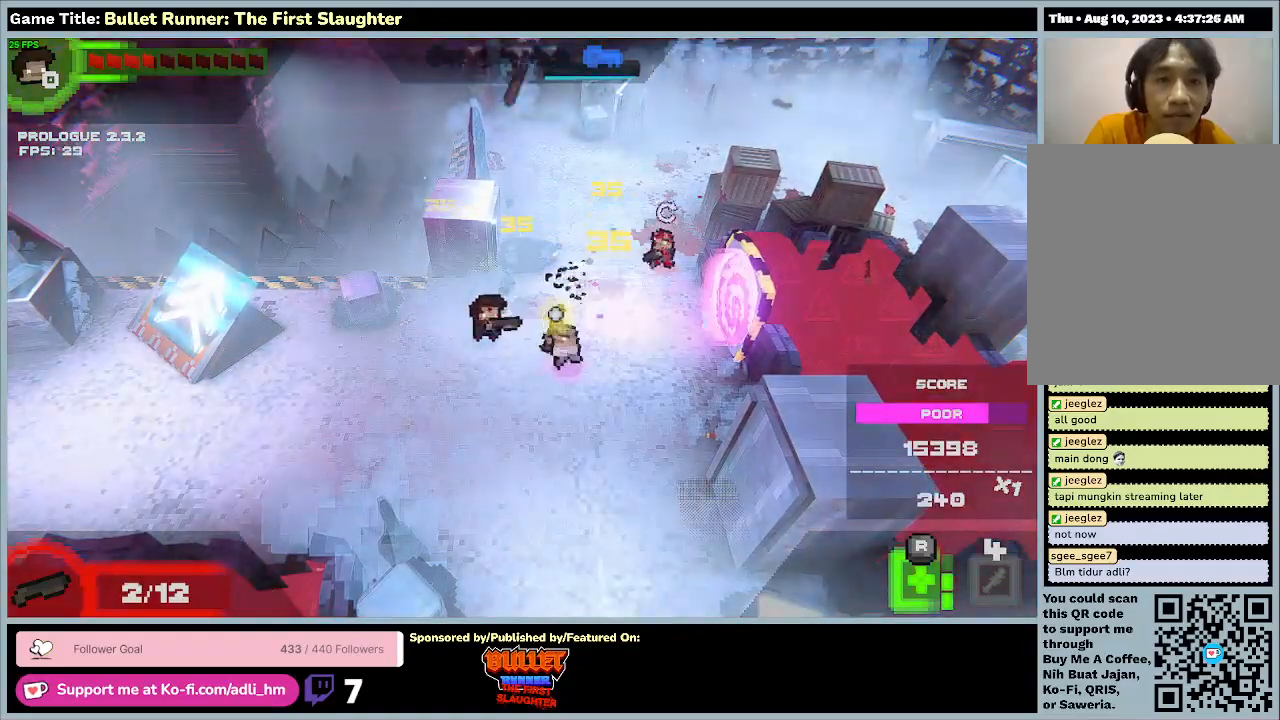
{"keys": [], "events": []}
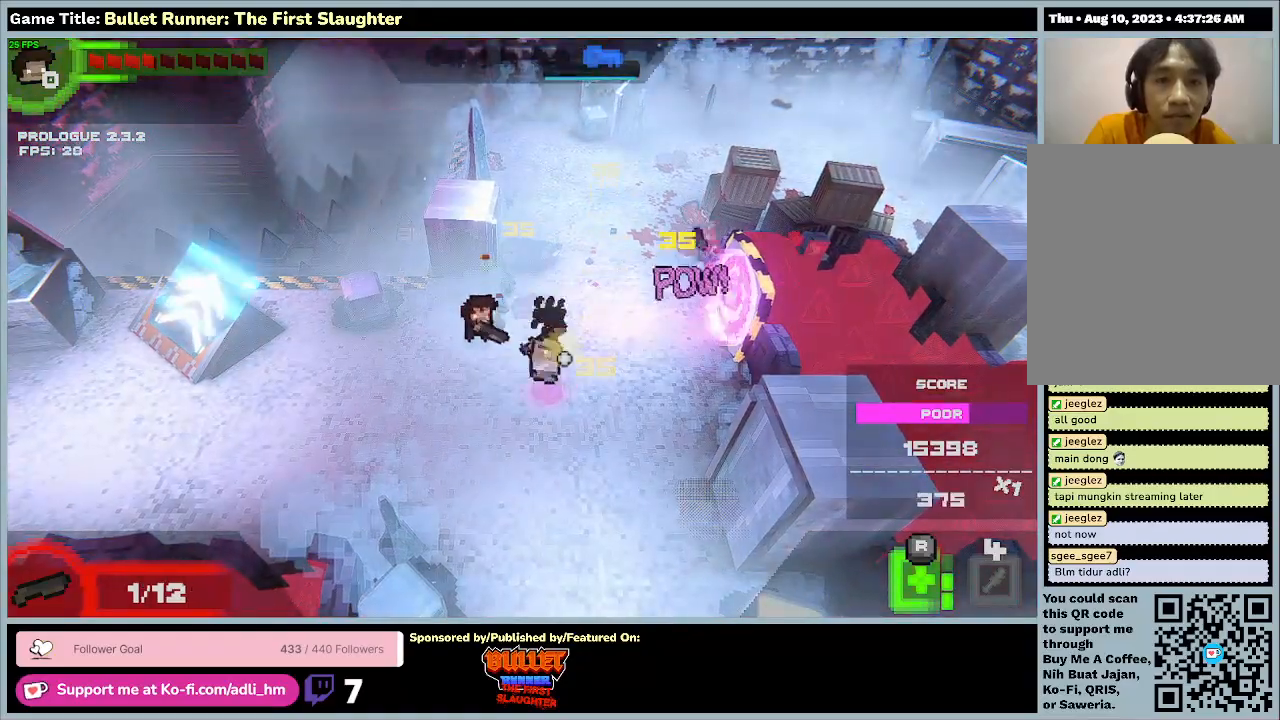
{"keys": [], "events": []}
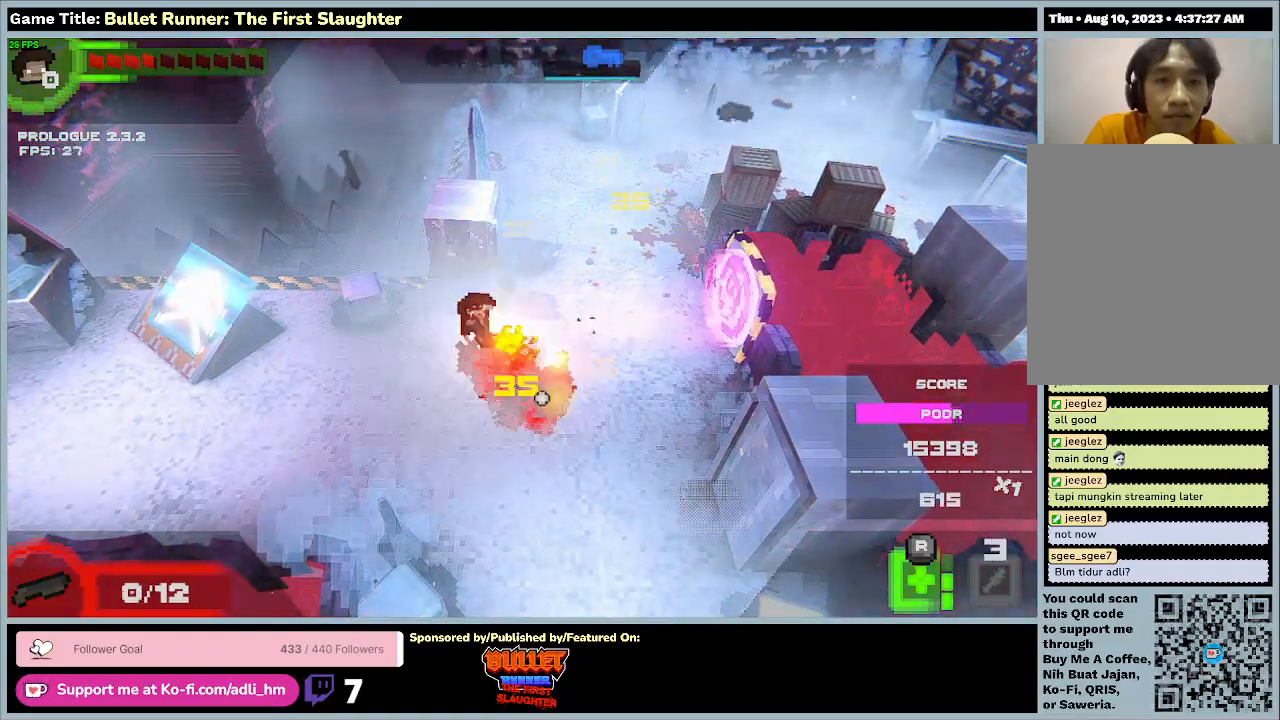
{"keys": [], "events": []}